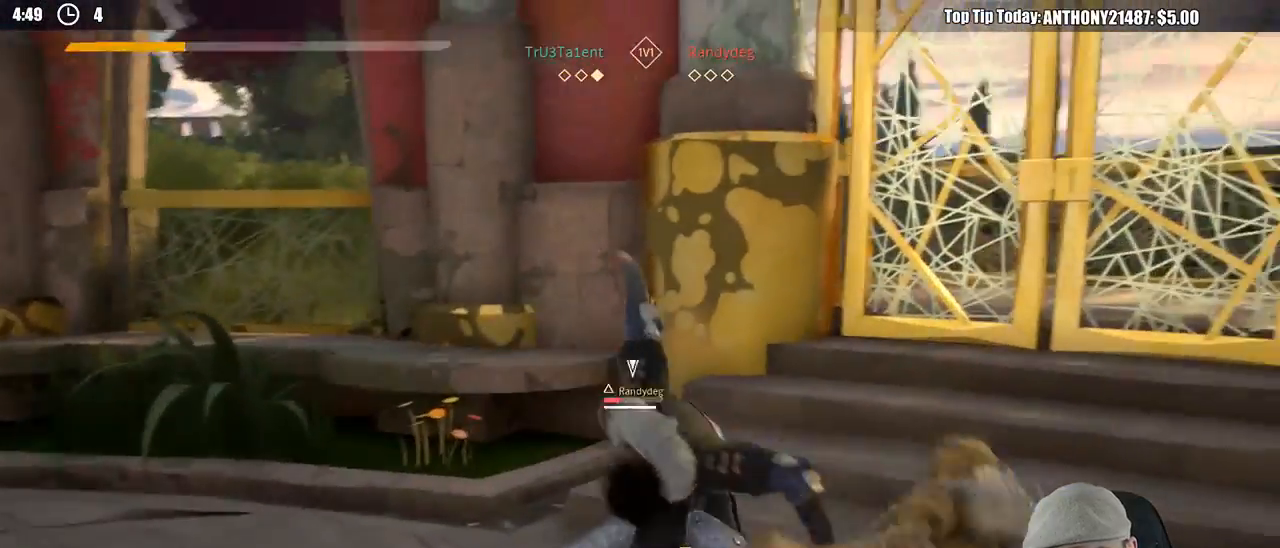
Gameplay with a controller (Xbox layout); each line is a JSON object with the inputs held at the frame after it. "events" lists button and stick changes between this image and that frame as [ms after this image, input, new state], when the widget could be followed in between. Not read: R3.
{"buttons": [], "left_stick": "down", "right_stick": "center", "events": [[283, "L2", "up"], [317, "left_stick", "down-left"], [400, "left_stick", "down"]]}
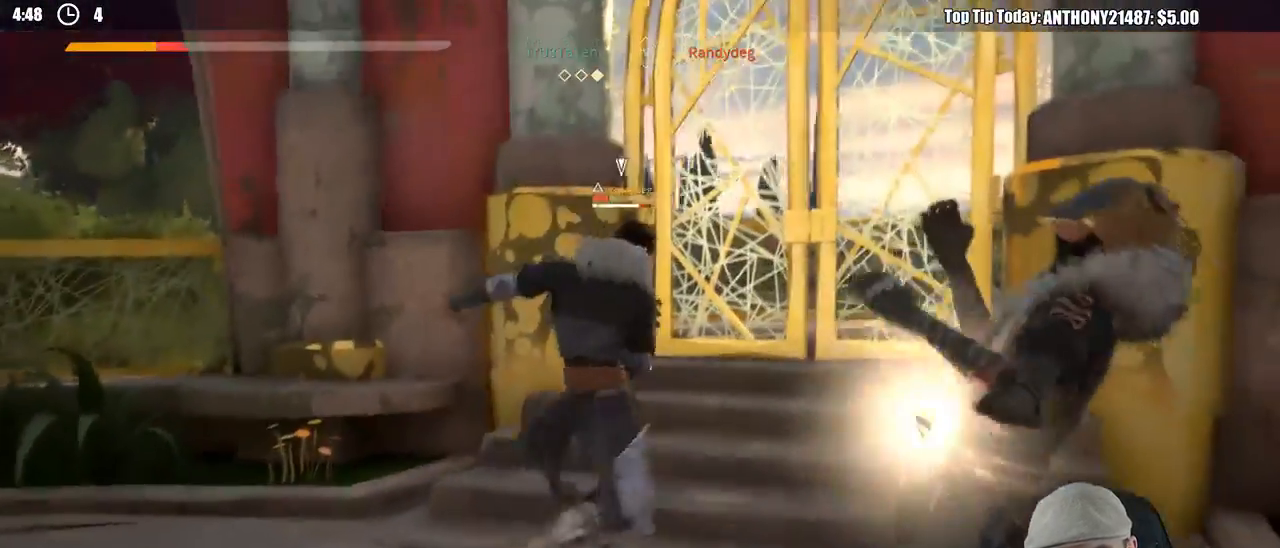
{"buttons": [], "left_stick": "down-right", "right_stick": "center", "events": [[300, "left_stick", "down-right"]]}
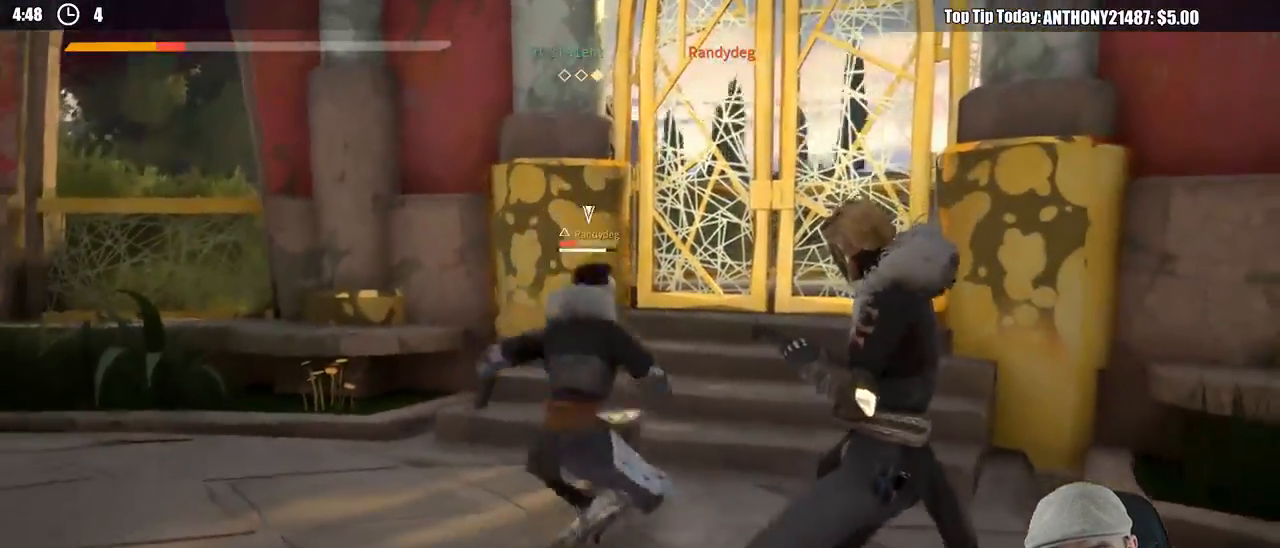
{"buttons": ["L2"], "left_stick": "down-right", "right_stick": "center", "events": [[250, "L2", "down"]]}
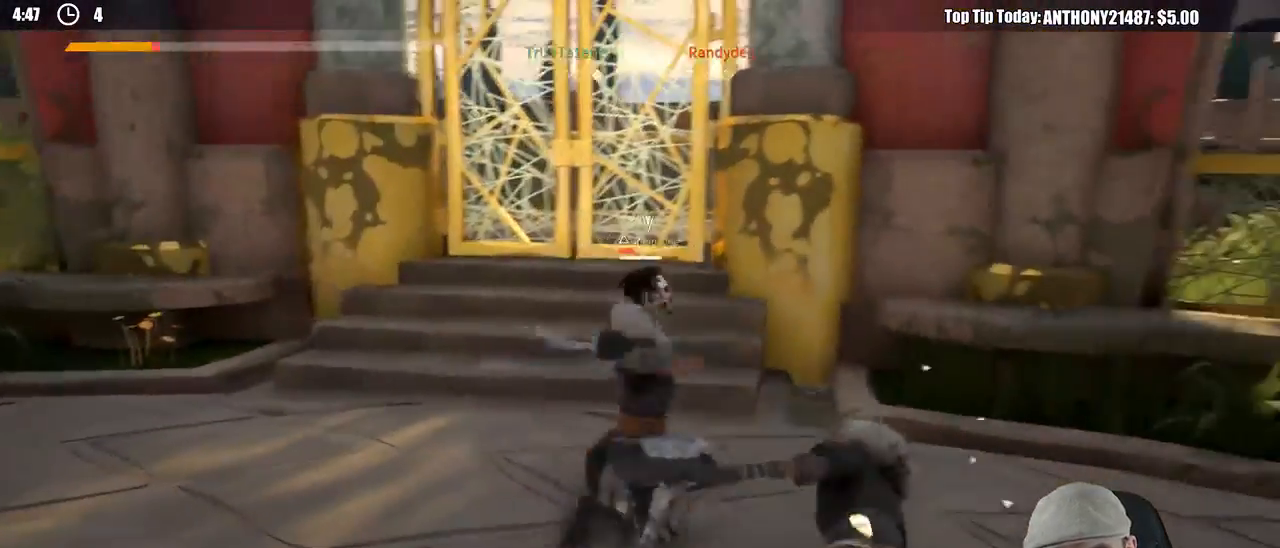
{"buttons": ["L2"], "left_stick": "right", "right_stick": "center", "events": [[233, "left_stick", "right"]]}
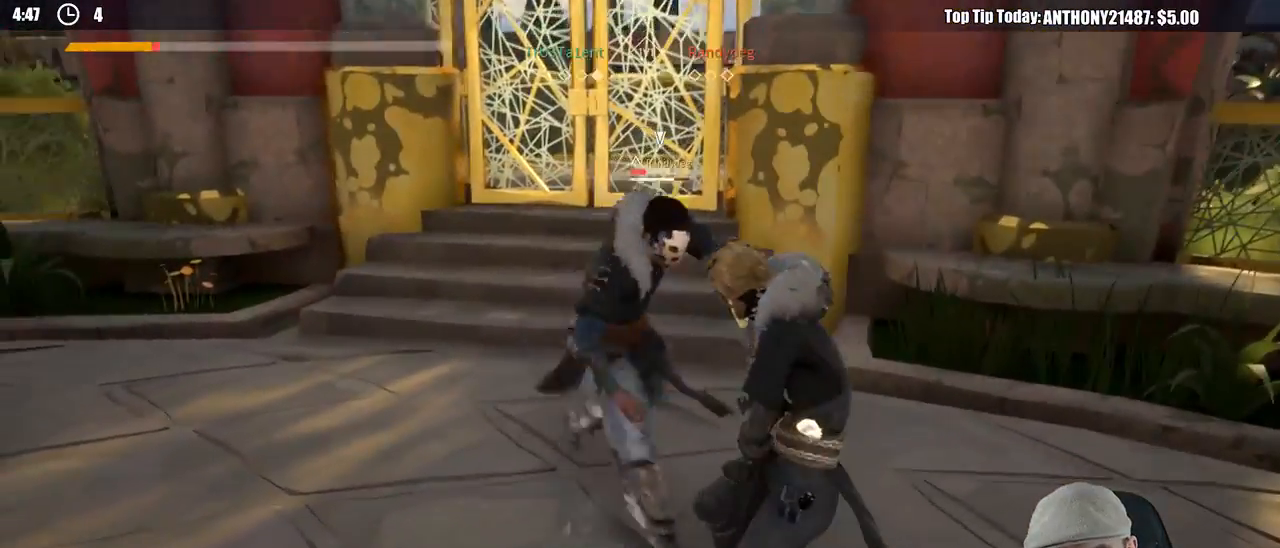
{"buttons": ["L2"], "left_stick": "up", "right_stick": "center", "events": [[300, "X", "down"], [400, "X", "up"], [450, "left_stick", "up"]]}
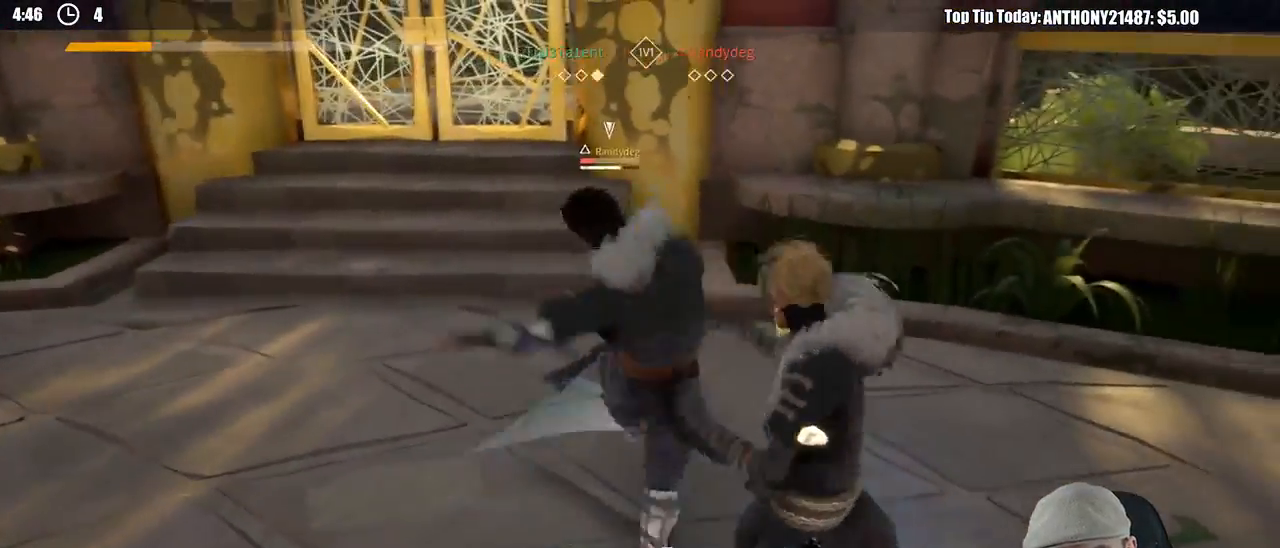
{"buttons": ["L2"], "left_stick": "up-left", "right_stick": "center", "events": [[83, "left_stick", "up-left"], [350, "X", "down"], [433, "X", "up"]]}
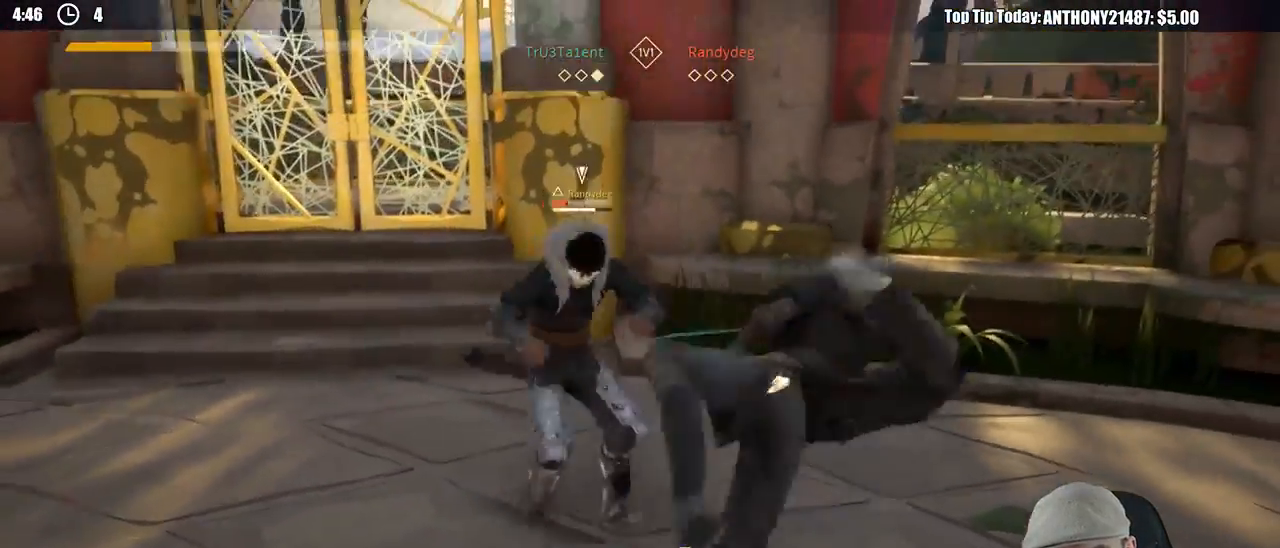
{"buttons": [], "left_stick": "up-left", "right_stick": "center", "events": [[133, "L2", "up"]]}
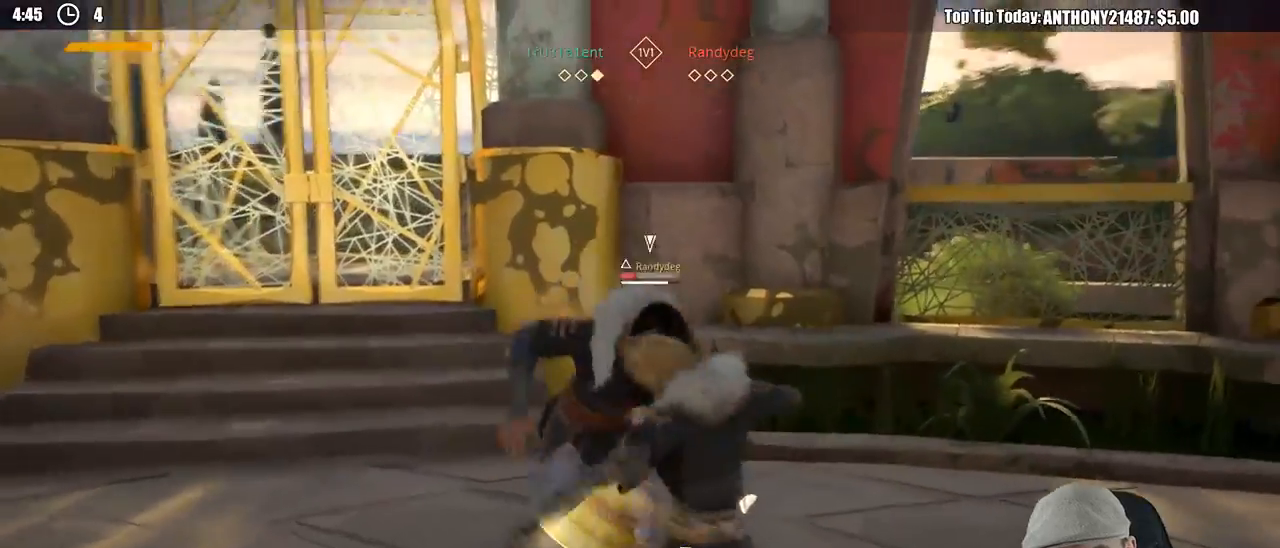
{"buttons": [], "left_stick": "up-left", "right_stick": "center", "events": []}
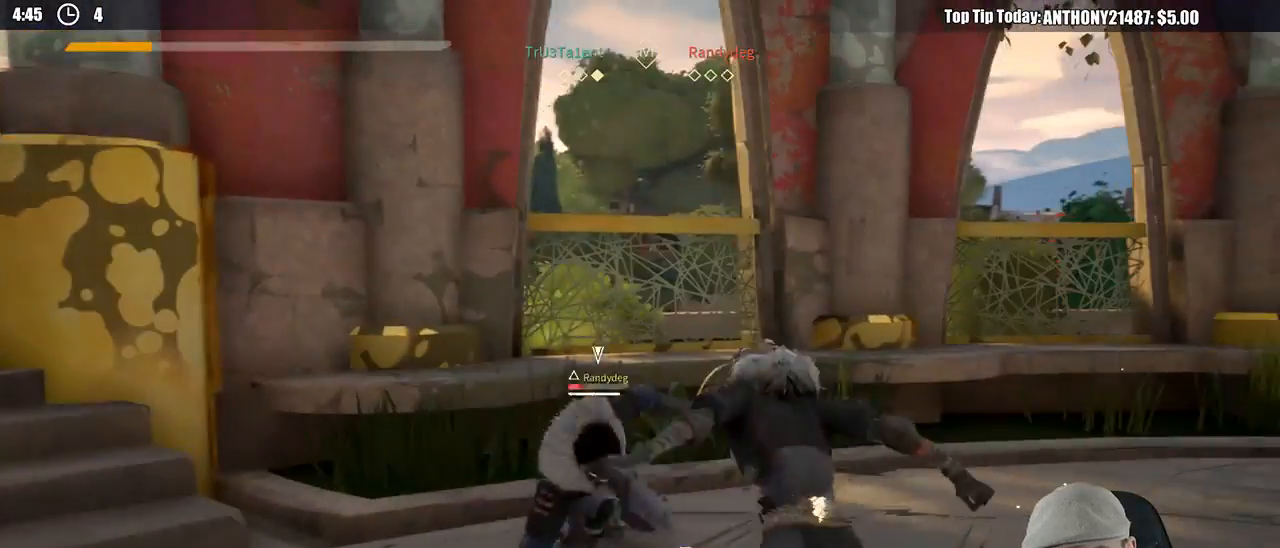
{"buttons": ["X"], "left_stick": "up-left", "right_stick": "center", "events": [[33, "X", "down"], [150, "X", "up"], [500, "X", "down"]]}
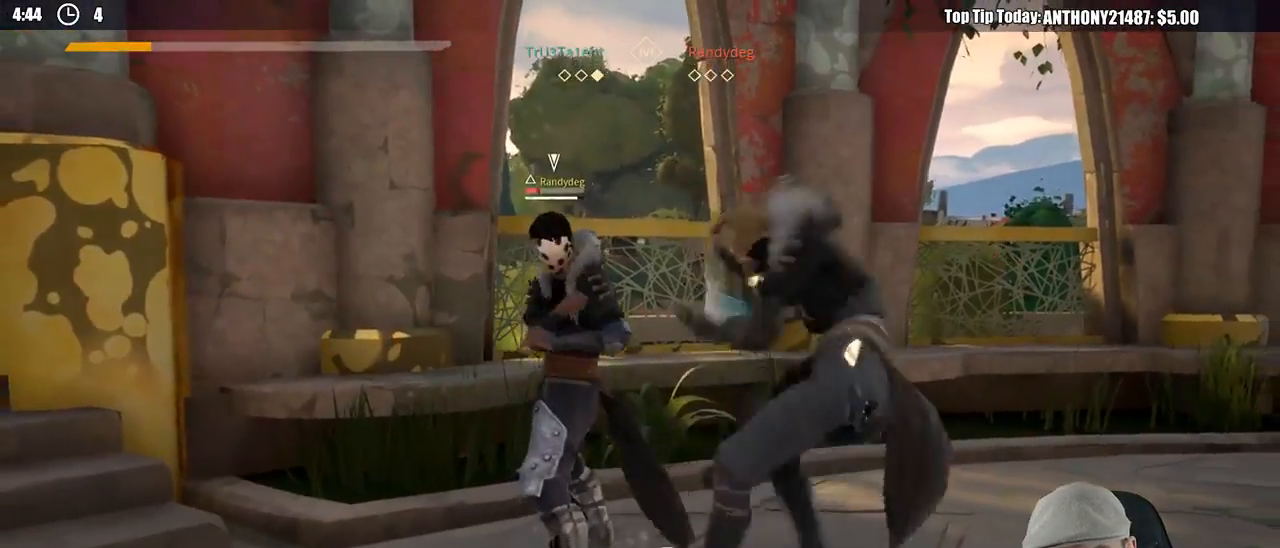
{"buttons": [], "left_stick": "up-left", "right_stick": "center", "events": [[100, "X", "up"]]}
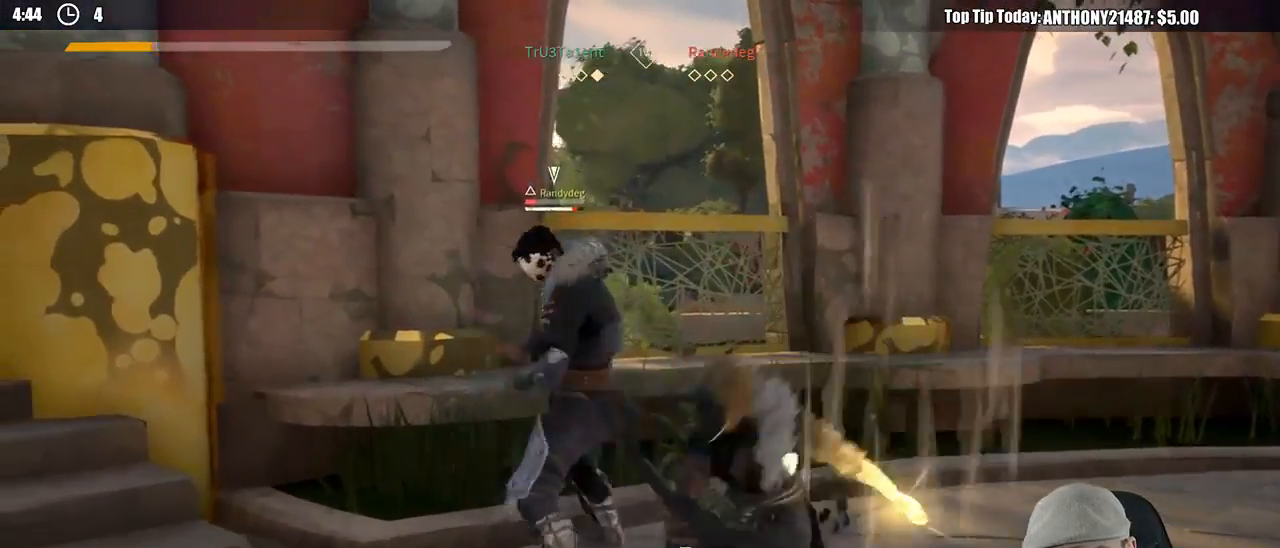
{"buttons": [], "left_stick": "right", "right_stick": "center", "events": [[350, "left_stick", "up-right"], [433, "left_stick", "right"]]}
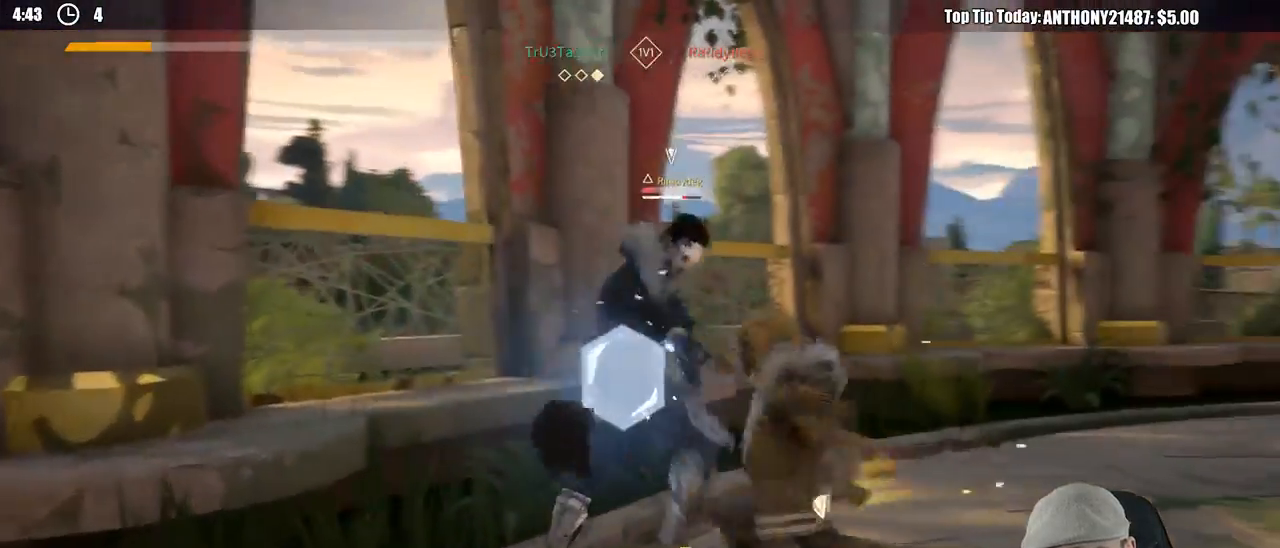
{"buttons": [], "left_stick": "up", "right_stick": "center", "events": [[217, "X", "down"], [283, "X", "up"], [433, "left_stick", "up"]]}
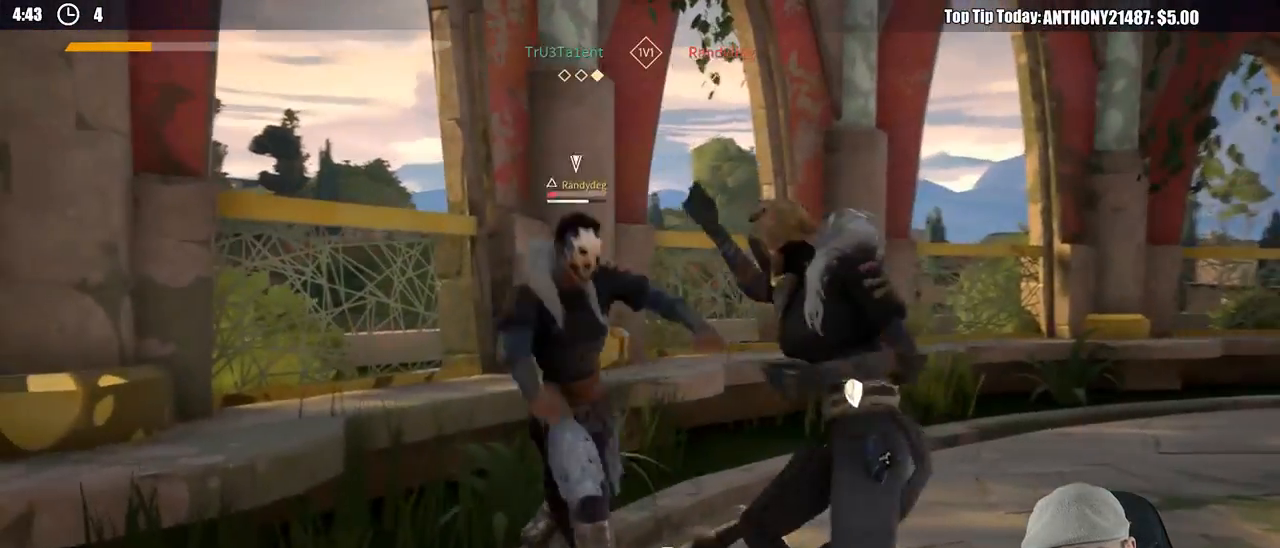
{"buttons": [], "left_stick": "right", "right_stick": "center", "events": [[67, "left_stick", "up-left"], [167, "Y", "down"], [283, "Y", "up"], [383, "left_stick", "up-right"], [467, "left_stick", "right"]]}
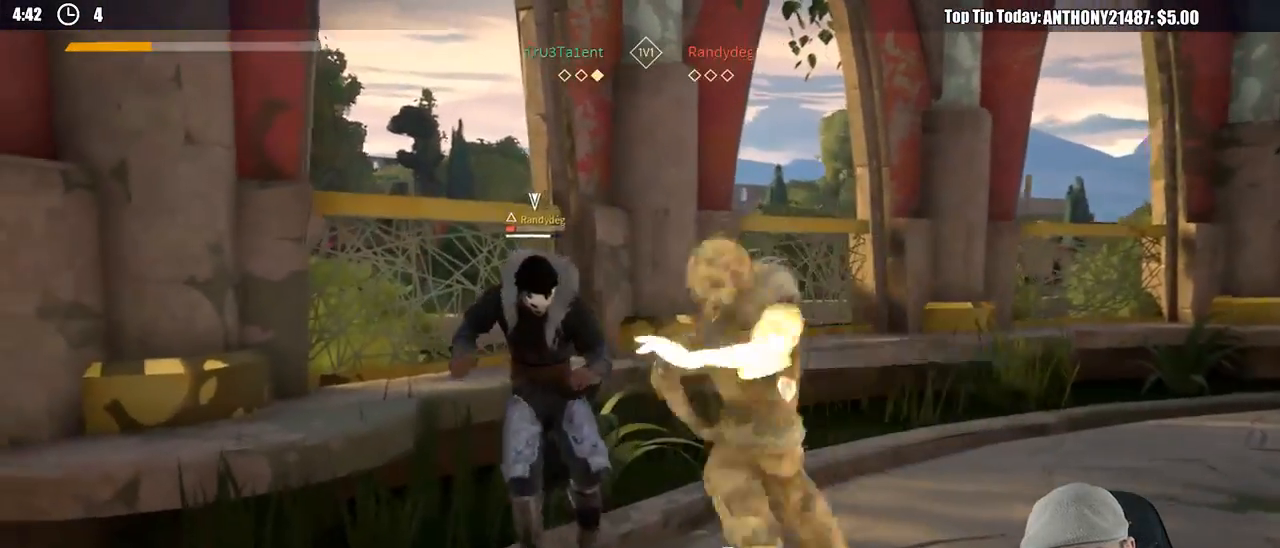
{"buttons": [], "left_stick": "up-right", "right_stick": "center", "events": [[200, "left_stick", "up-right"]]}
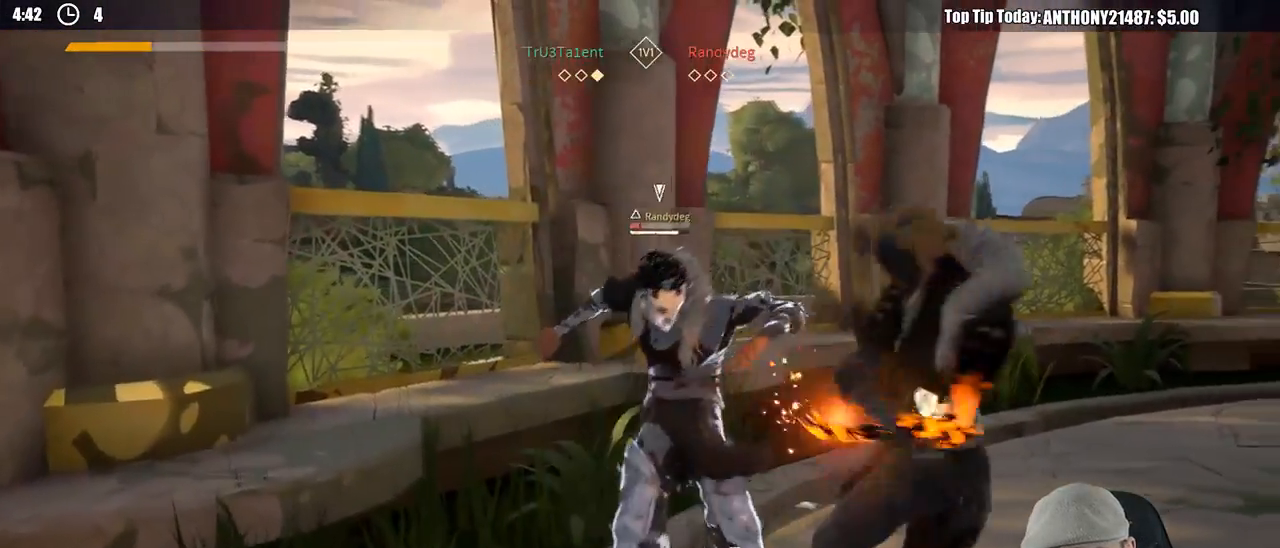
{"buttons": [], "left_stick": "right", "right_stick": "center", "events": [[417, "left_stick", "right"]]}
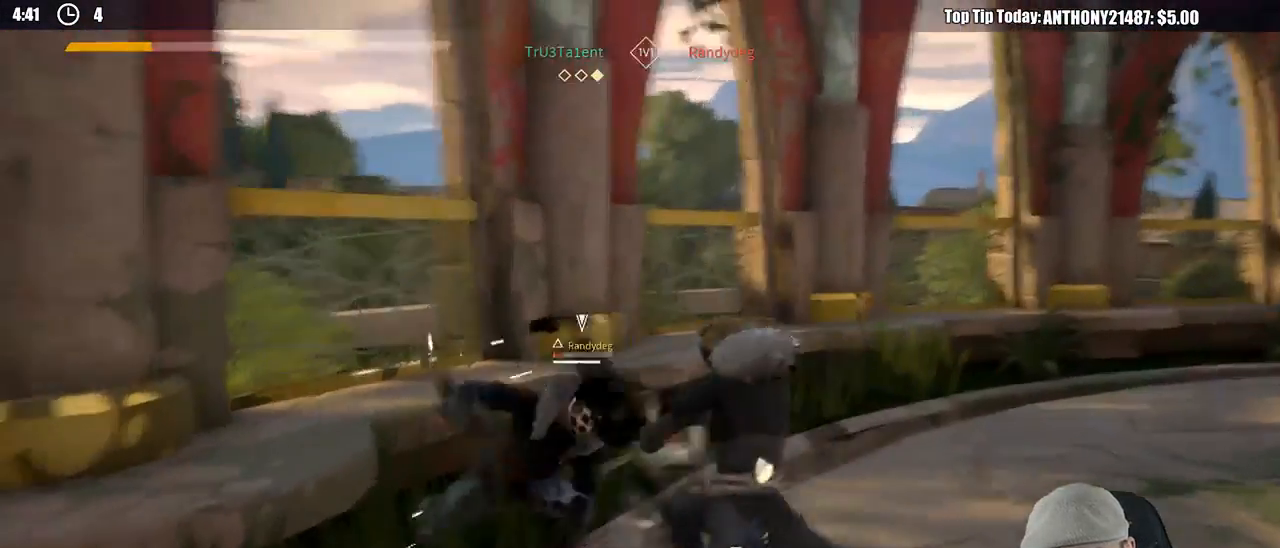
{"buttons": [], "left_stick": "up-left", "right_stick": "center", "events": [[283, "X", "down"], [300, "left_stick", "up"], [383, "X", "up"], [383, "left_stick", "up-left"]]}
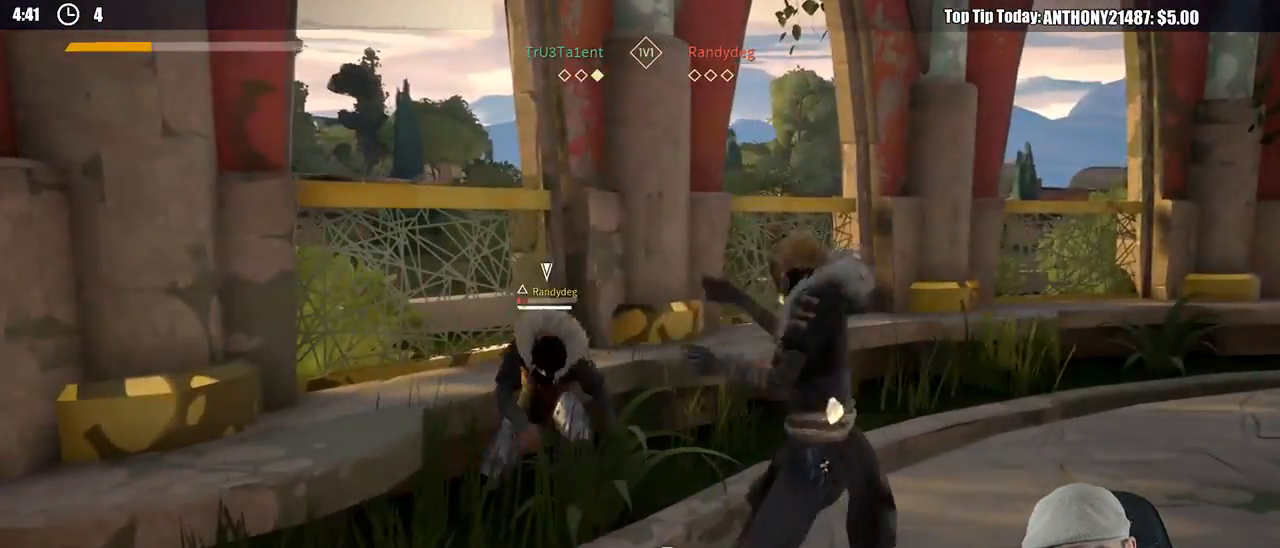
{"buttons": [], "left_stick": "up", "right_stick": "center", "events": [[250, "X", "down"], [350, "X", "up"], [417, "left_stick", "up"]]}
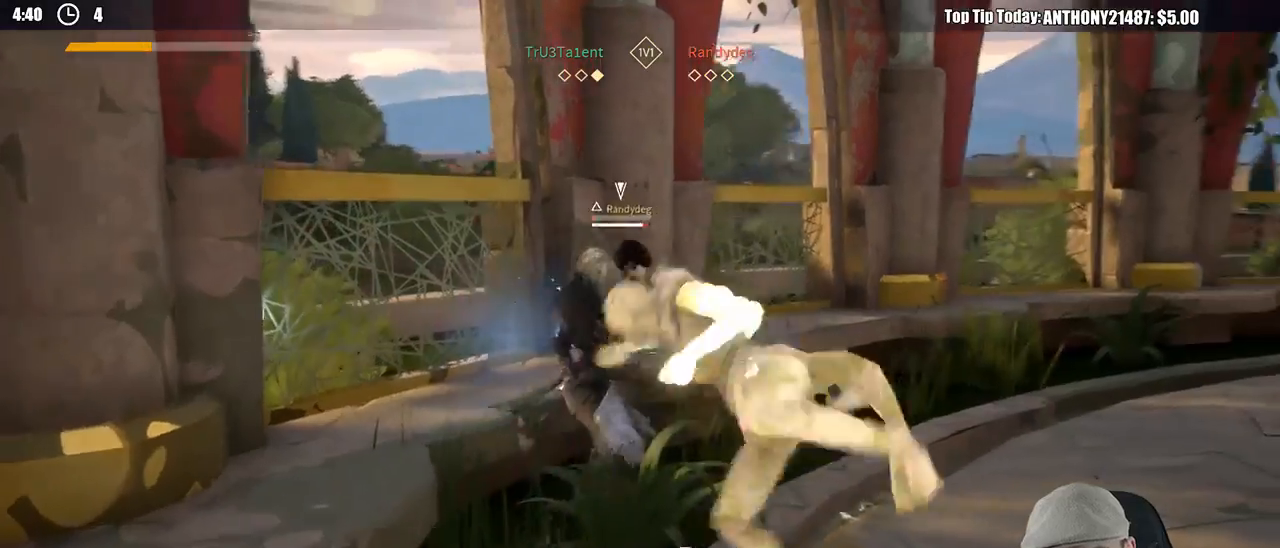
{"buttons": [], "left_stick": "up-right", "right_stick": "center", "events": [[133, "left_stick", "up-right"]]}
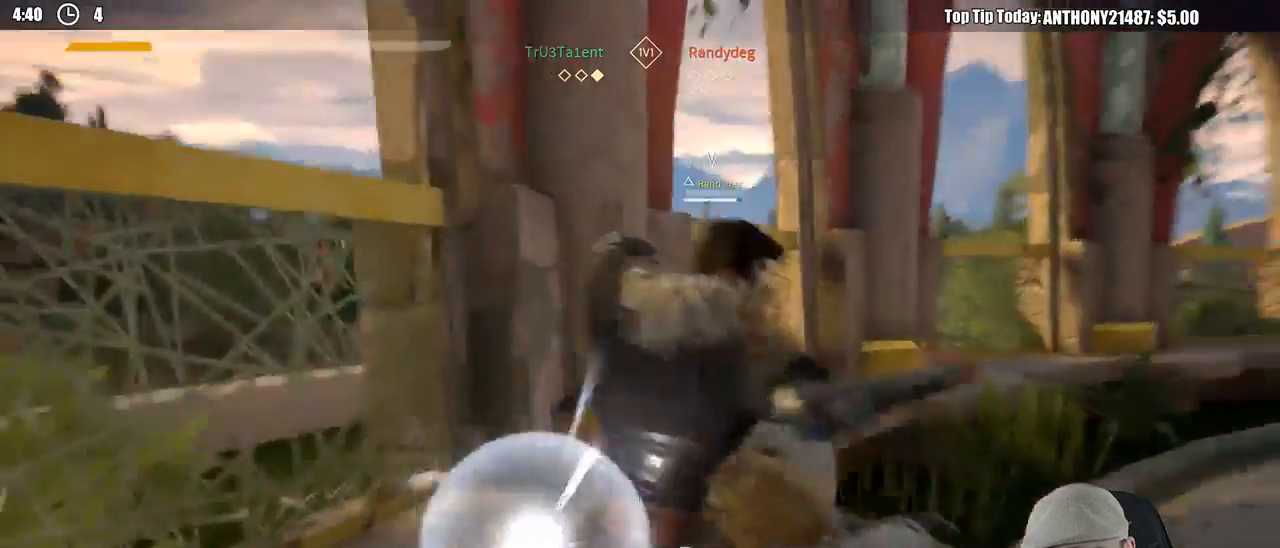
{"buttons": [], "left_stick": "right", "right_stick": "center", "events": [[383, "left_stick", "right"]]}
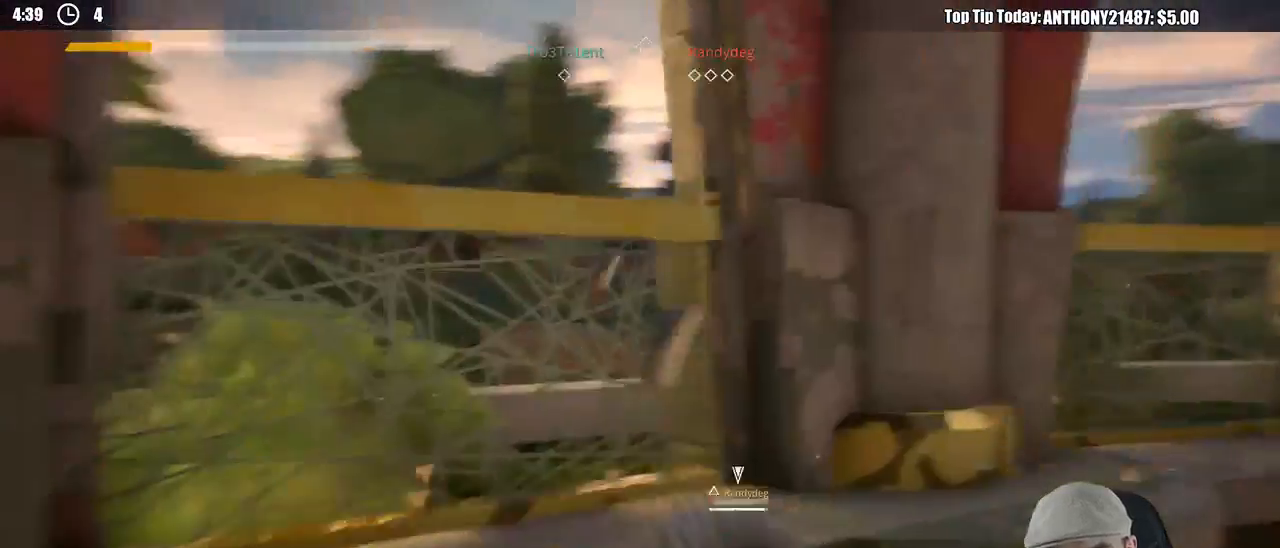
{"buttons": [], "left_stick": "down-right", "right_stick": "left", "events": [[167, "right_stick", "right"], [317, "left_stick", "down-right"], [383, "right_stick", "center"], [467, "right_stick", "left"]]}
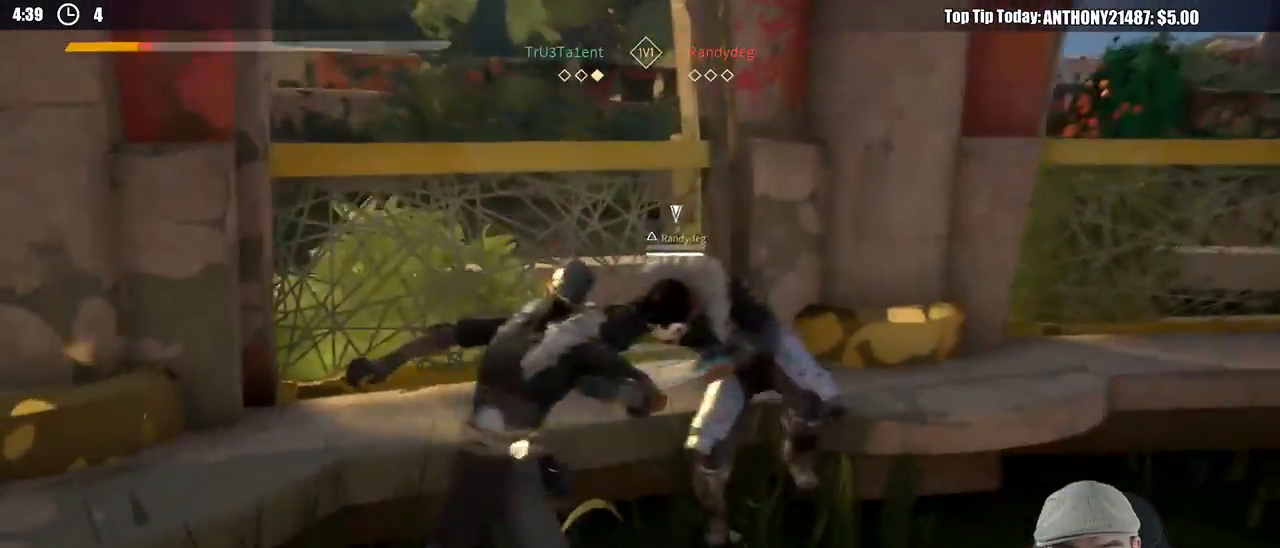
{"buttons": ["L2"], "left_stick": "right", "right_stick": "center", "events": [[33, "right_stick", "center"], [50, "L2", "down"], [383, "left_stick", "right"]]}
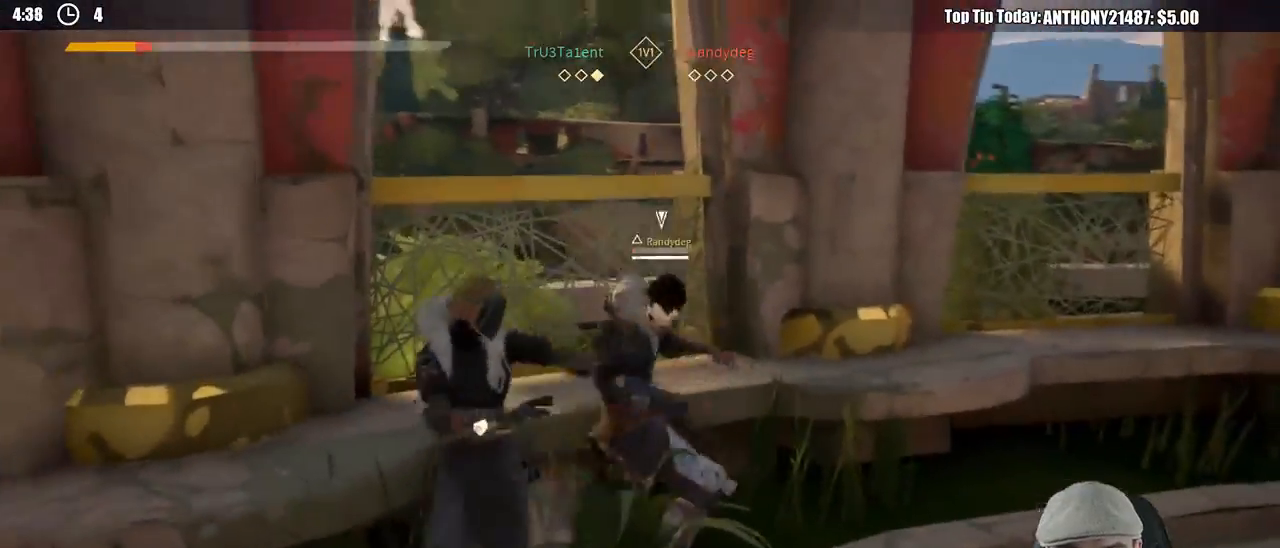
{"buttons": ["L2"], "left_stick": "right", "right_stick": "center", "events": []}
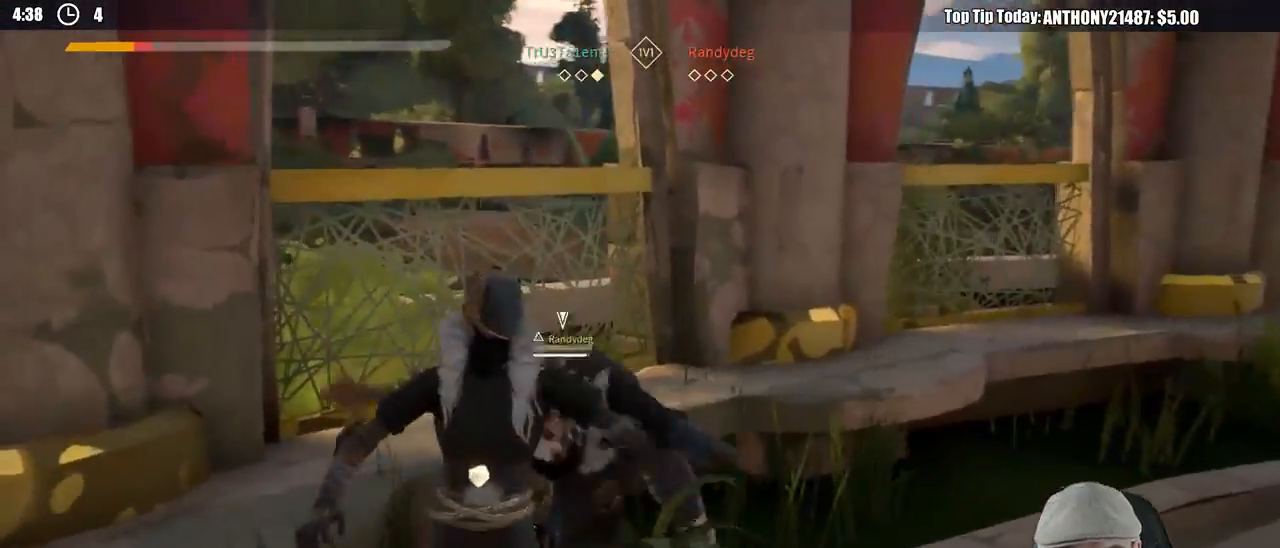
{"buttons": ["L2"], "left_stick": "right", "right_stick": "center", "events": [[167, "X", "down"], [267, "X", "up"]]}
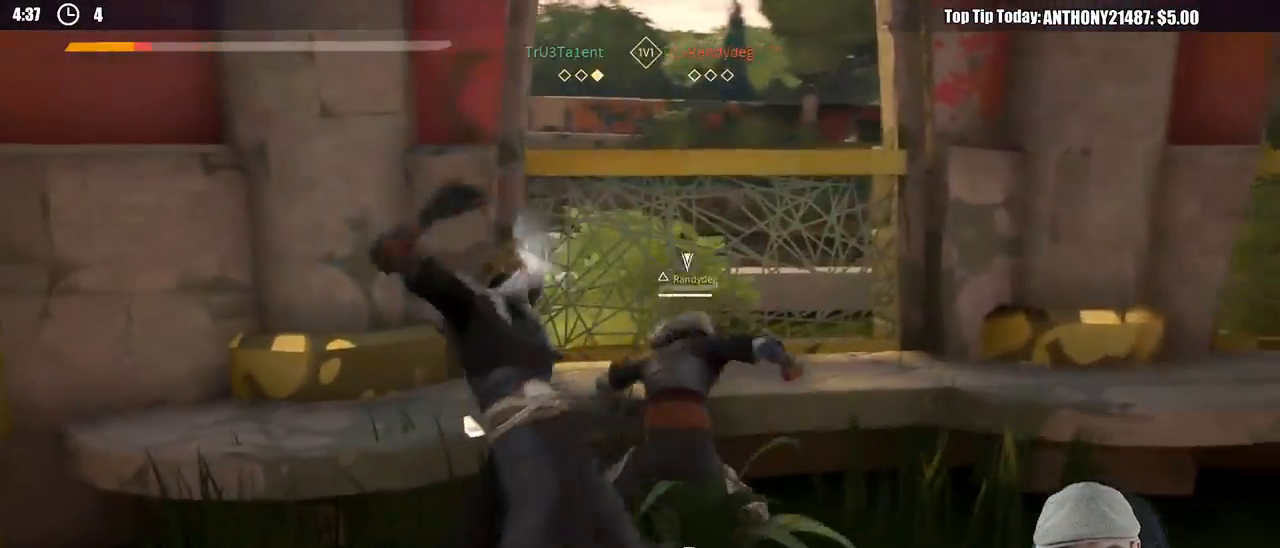
{"buttons": [], "left_stick": "right", "right_stick": "center", "events": [[50, "left_stick", "up-right"], [150, "L2", "up"], [167, "X", "down"], [267, "X", "up"], [417, "left_stick", "right"]]}
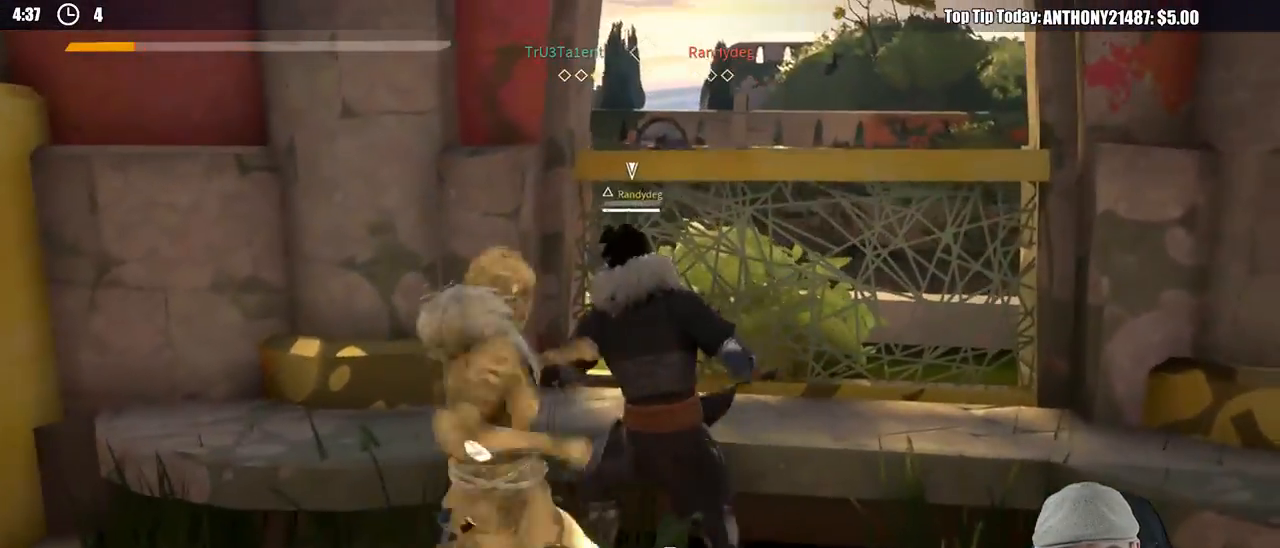
{"buttons": [], "left_stick": "right", "right_stick": "center", "events": []}
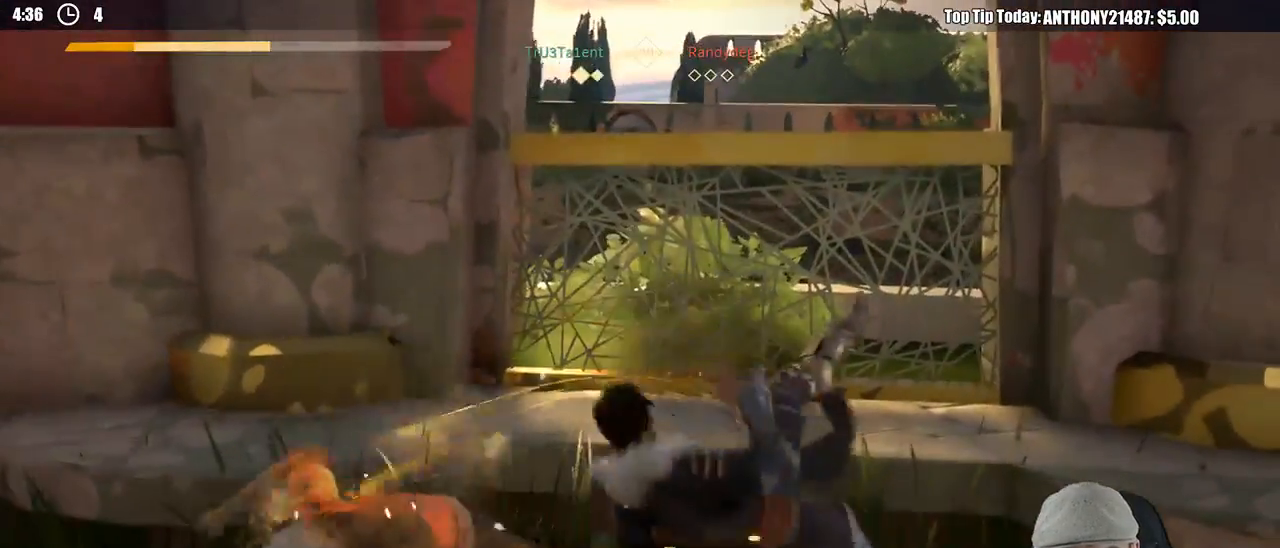
{"buttons": [], "left_stick": "down-left", "right_stick": "left", "events": [[233, "left_stick", "center"], [317, "left_stick", "down-left"], [417, "right_stick", "left"]]}
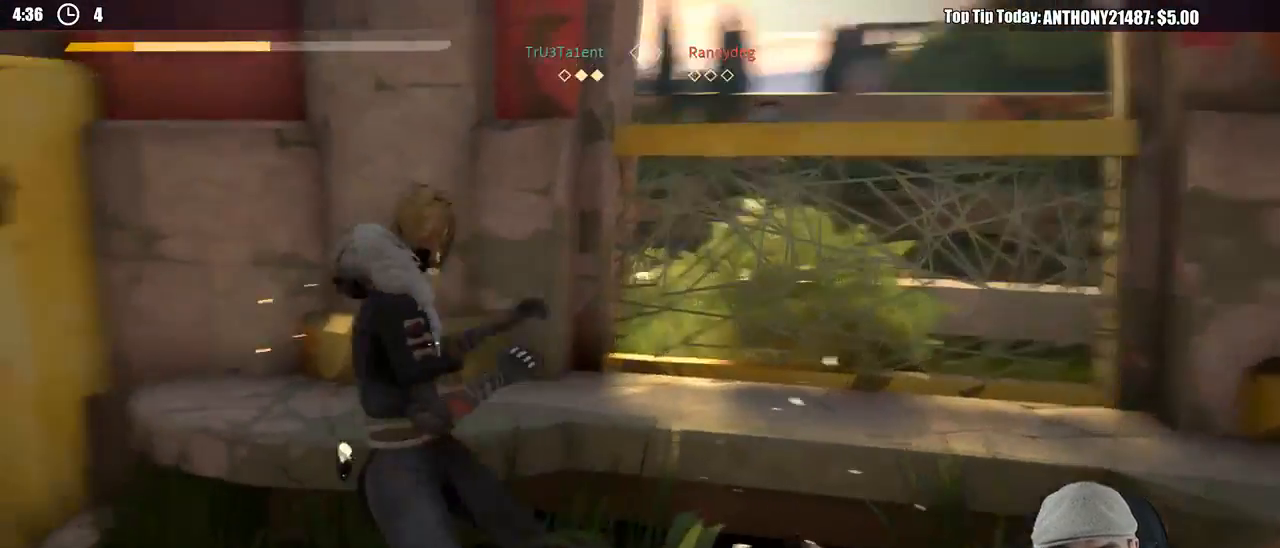
{"buttons": [], "left_stick": "up-left", "right_stick": "left", "events": [[67, "left_stick", "left"], [300, "left_stick", "up-left"]]}
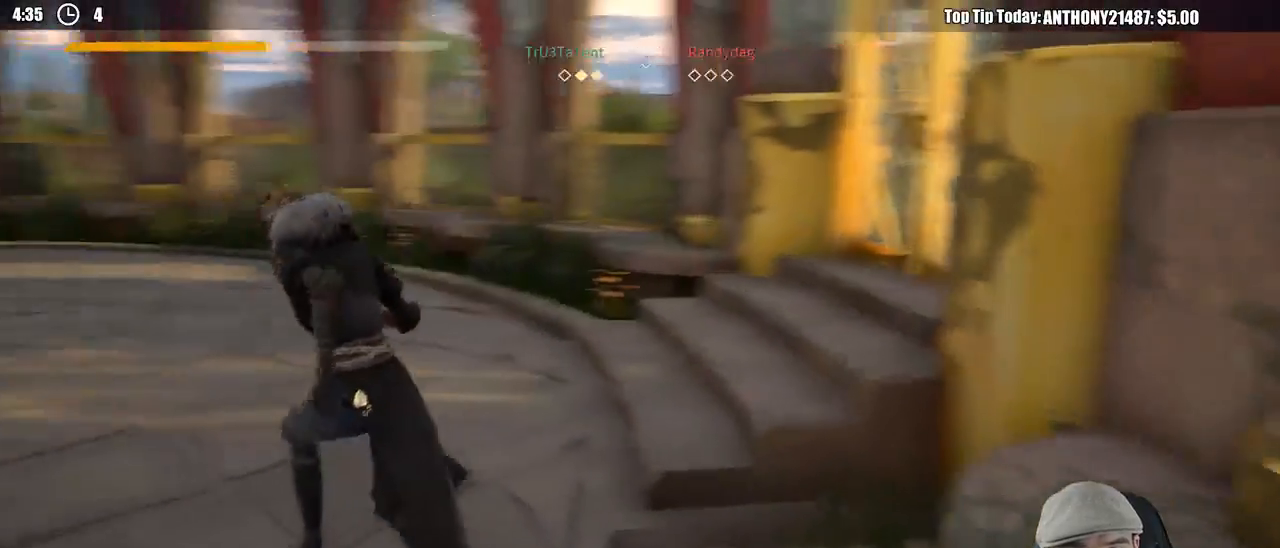
{"buttons": ["DPAD_LEFT"], "left_stick": "center", "right_stick": "center", "events": [[233, "left_stick", "center"], [417, "right_stick", "center"], [467, "DPAD_LEFT", "down"]]}